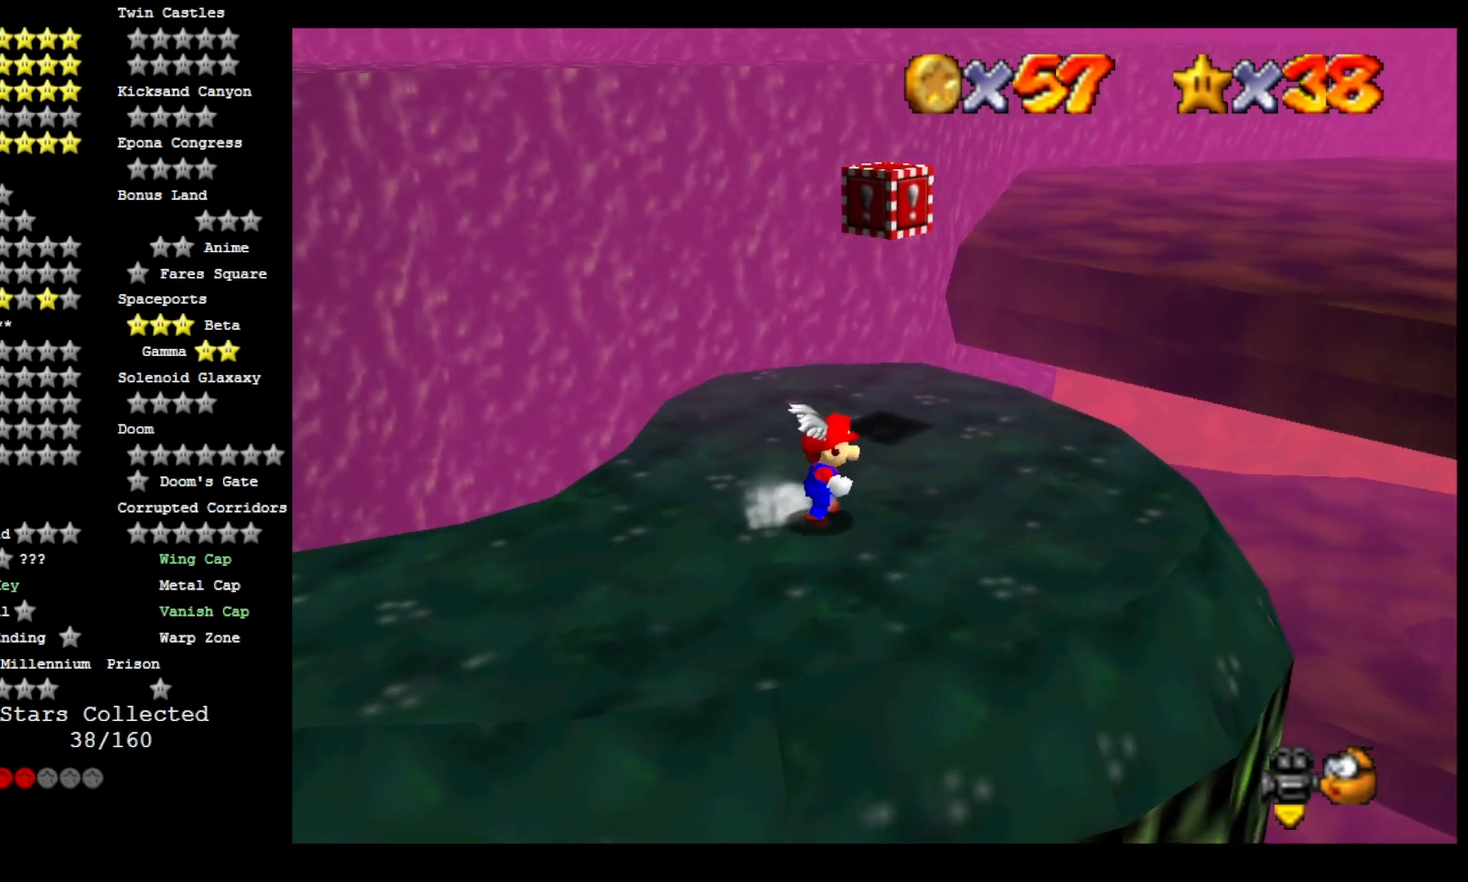
Gameplay with a controller (PlayStation layout); each line is a JSON object with the inputs held at the frame after it. "events" lists button and stick changes between this image and that frame as [ms after this image, input, new state], when the widget could be followed in between.
{"buttons": ["CROSS"], "left_stick": "center", "right_stick": "center", "events": [[100, "left_stick", "up-right"], [200, "left_stick", "up"], [400, "CROSS", "down"], [467, "left_stick", "center"]]}
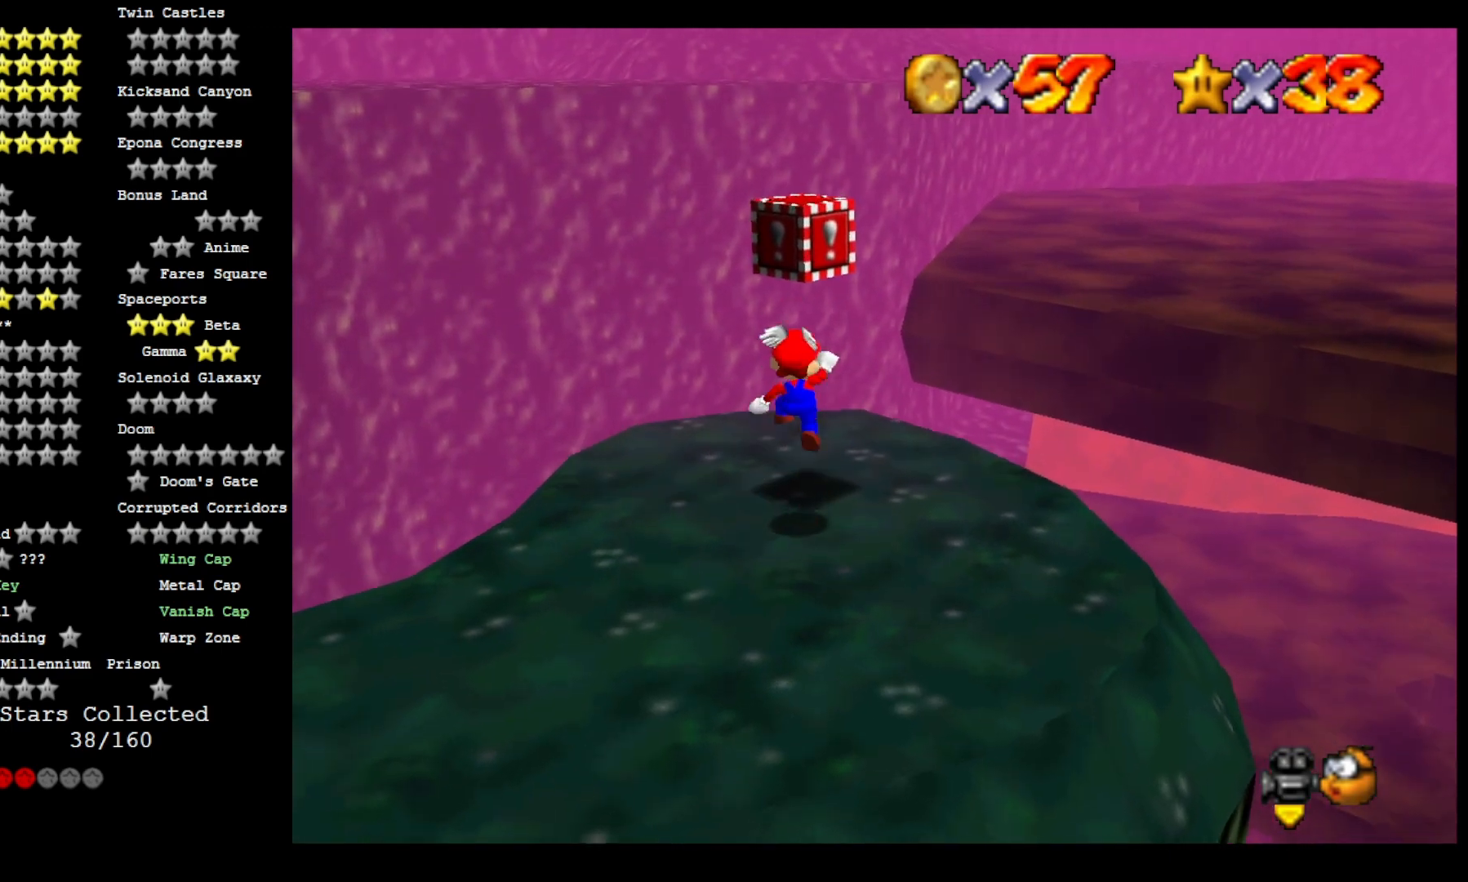
{"buttons": ["CROSS"], "left_stick": "center", "right_stick": "center", "events": [[100, "CROSS", "up"], [167, "left_stick", "down"], [367, "left_stick", "center"], [467, "CROSS", "down"]]}
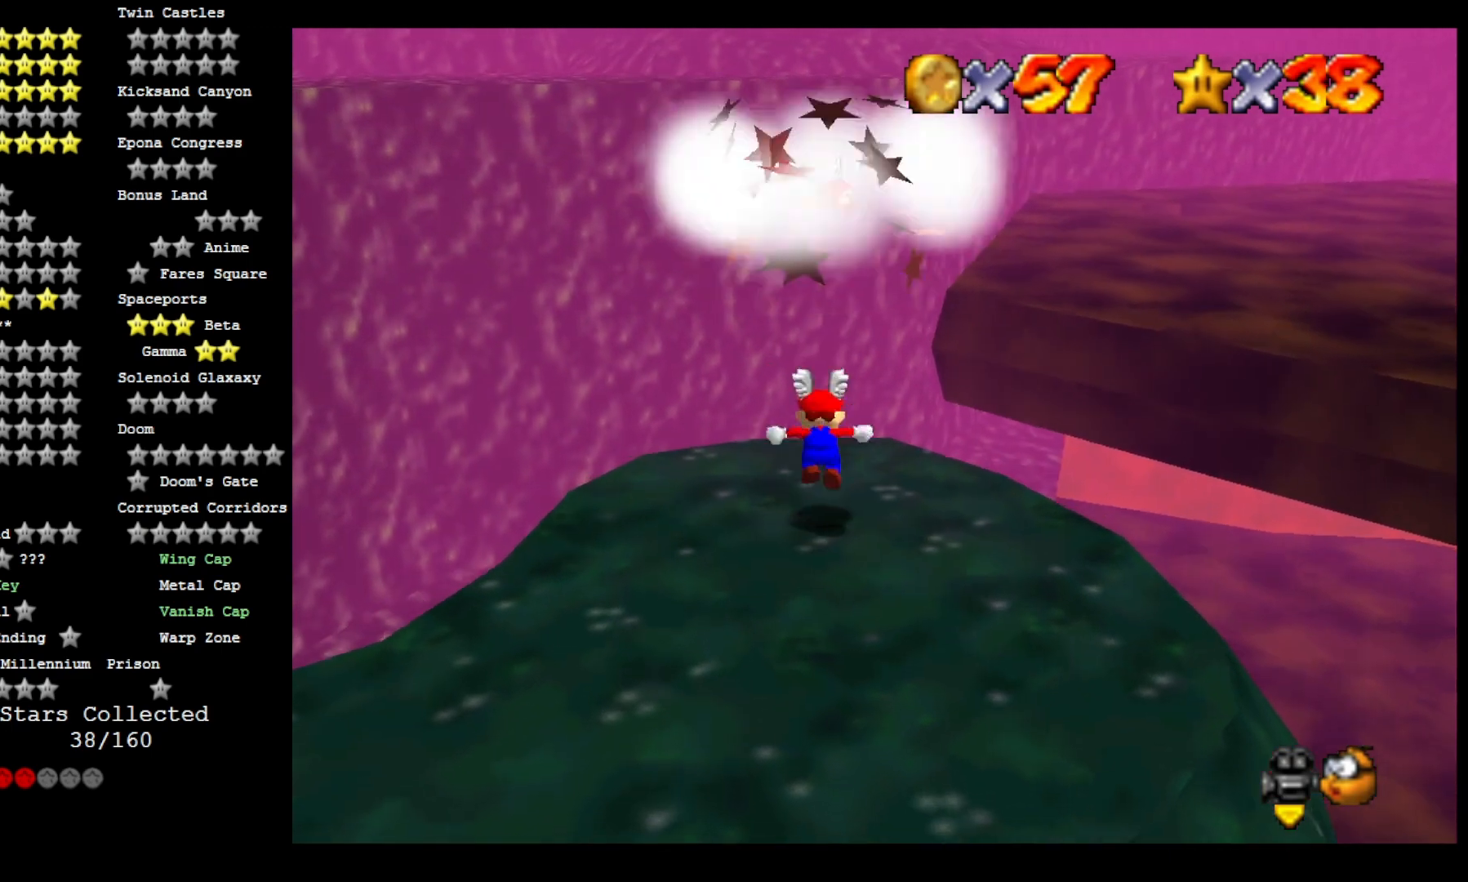
{"buttons": [], "left_stick": "down", "right_stick": "center", "events": [[67, "left_stick", "down"], [500, "CROSS", "up"]]}
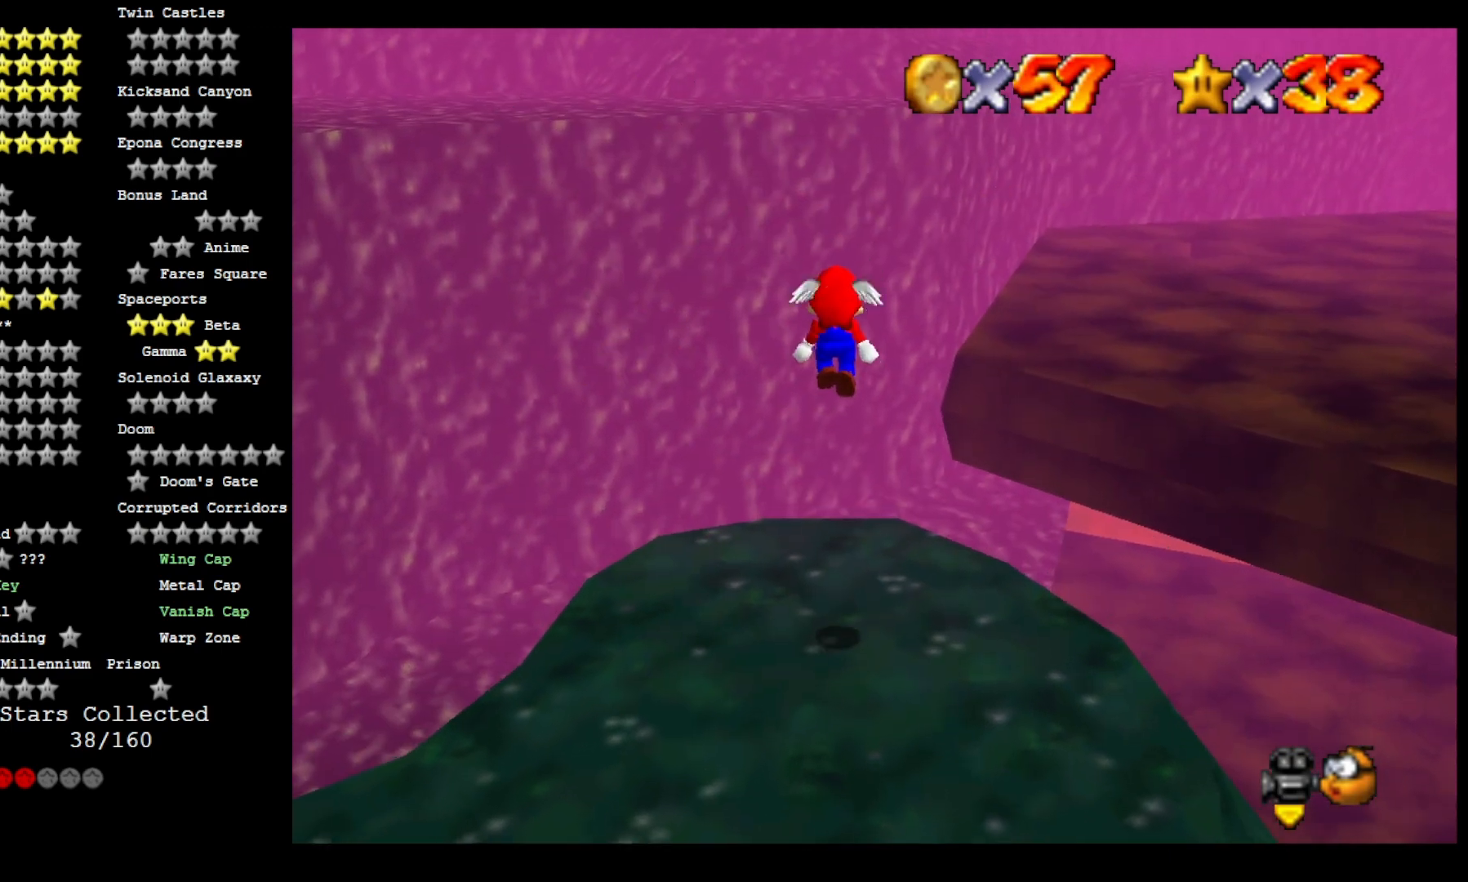
{"buttons": [], "left_stick": "center", "right_stick": "center", "events": [[67, "left_stick", "down-right"], [433, "left_stick", "center"]]}
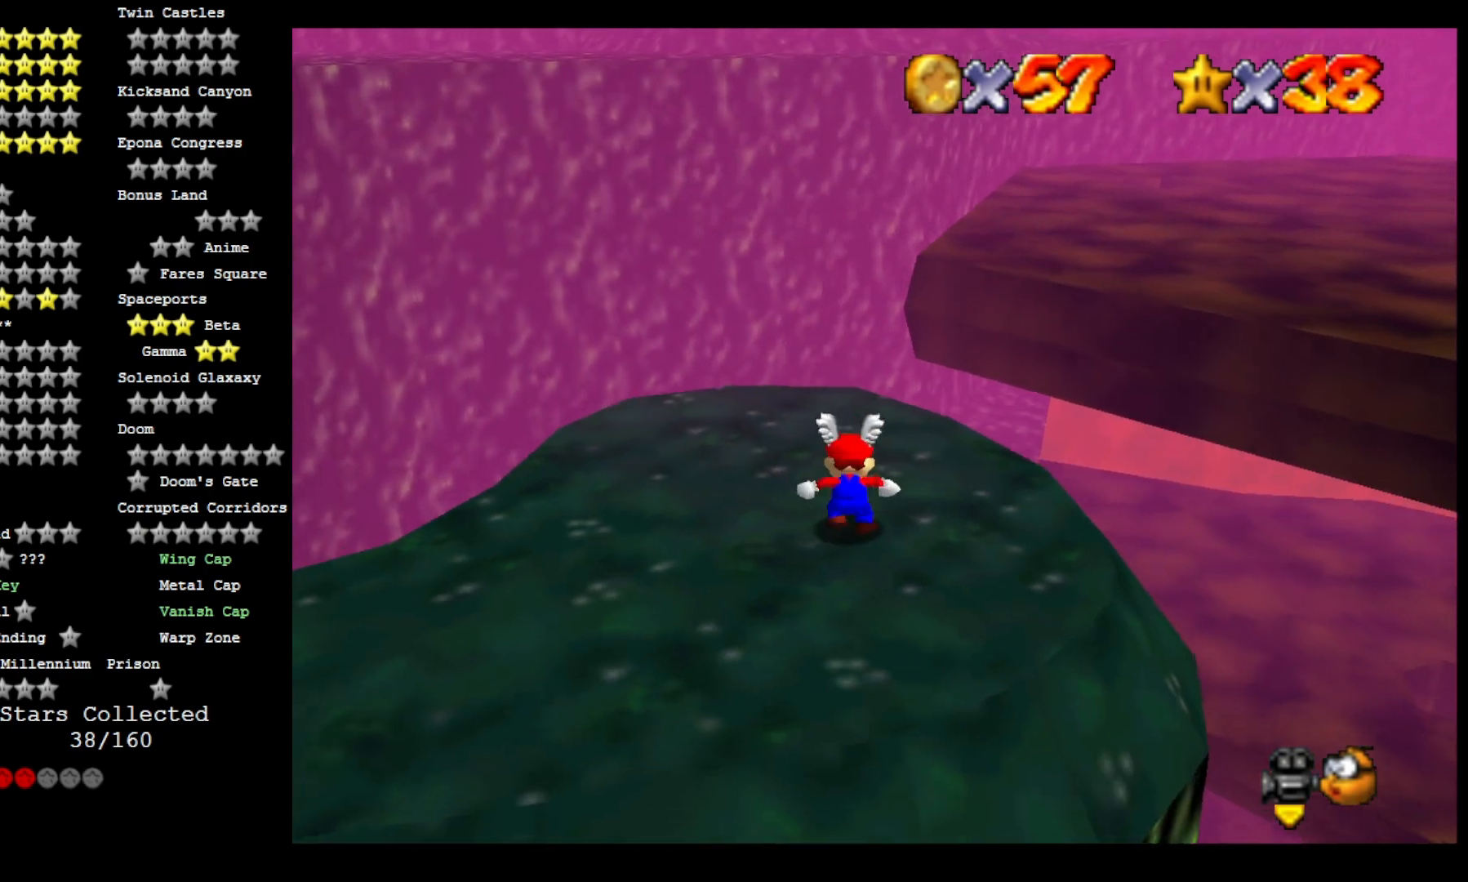
{"buttons": [], "left_stick": "up", "right_stick": "center", "events": [[200, "CROSS", "down"], [233, "SQUARE", "down"], [333, "left_stick", "up"], [400, "CROSS", "up"], [433, "SQUARE", "up"]]}
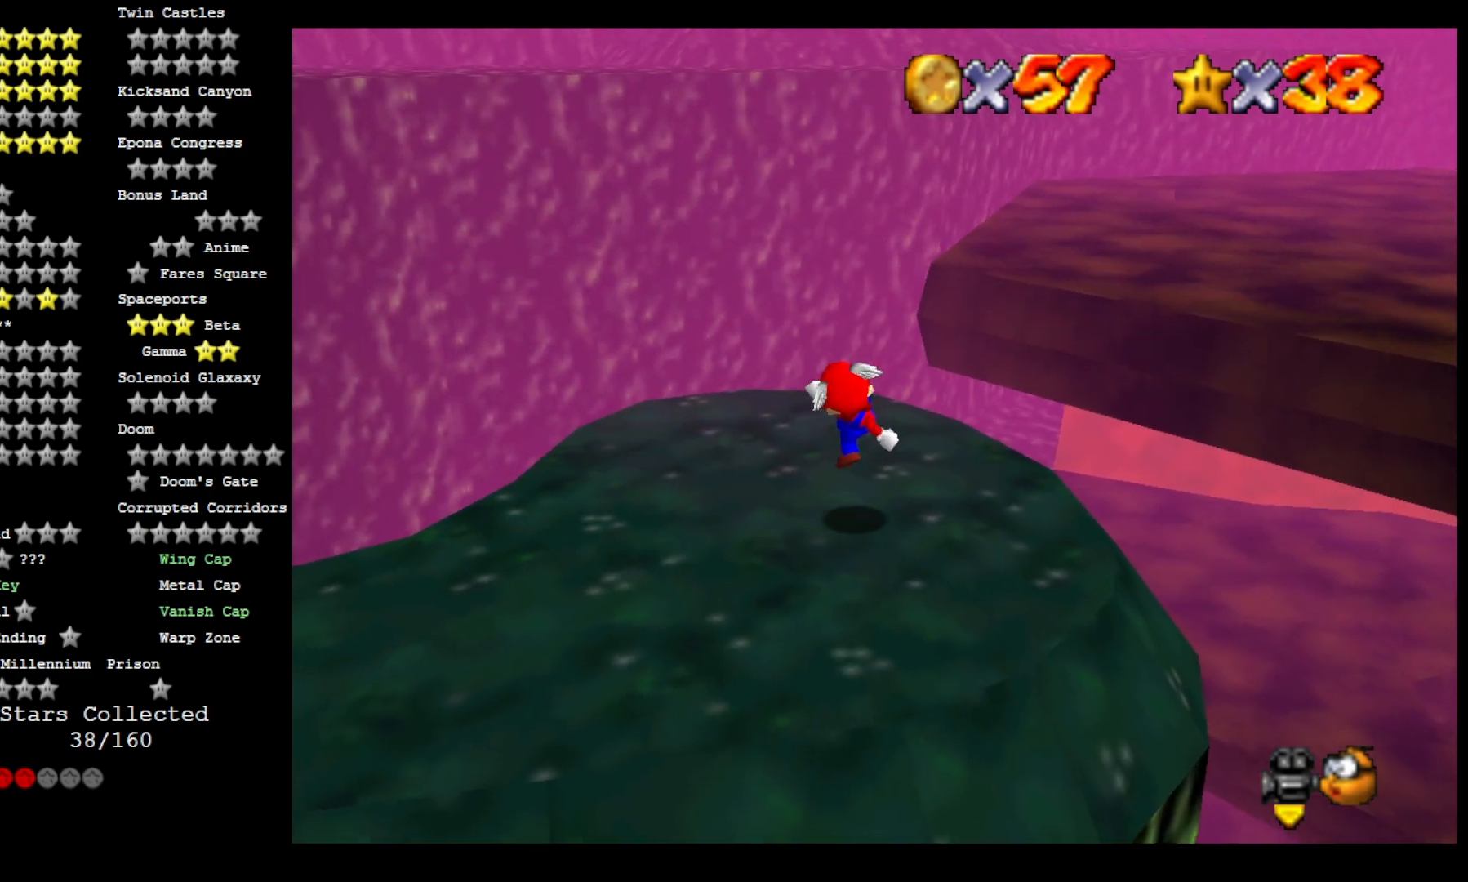
{"buttons": [], "left_stick": "up", "right_stick": "center", "events": [[133, "CROSS", "down"], [300, "CROSS", "up"]]}
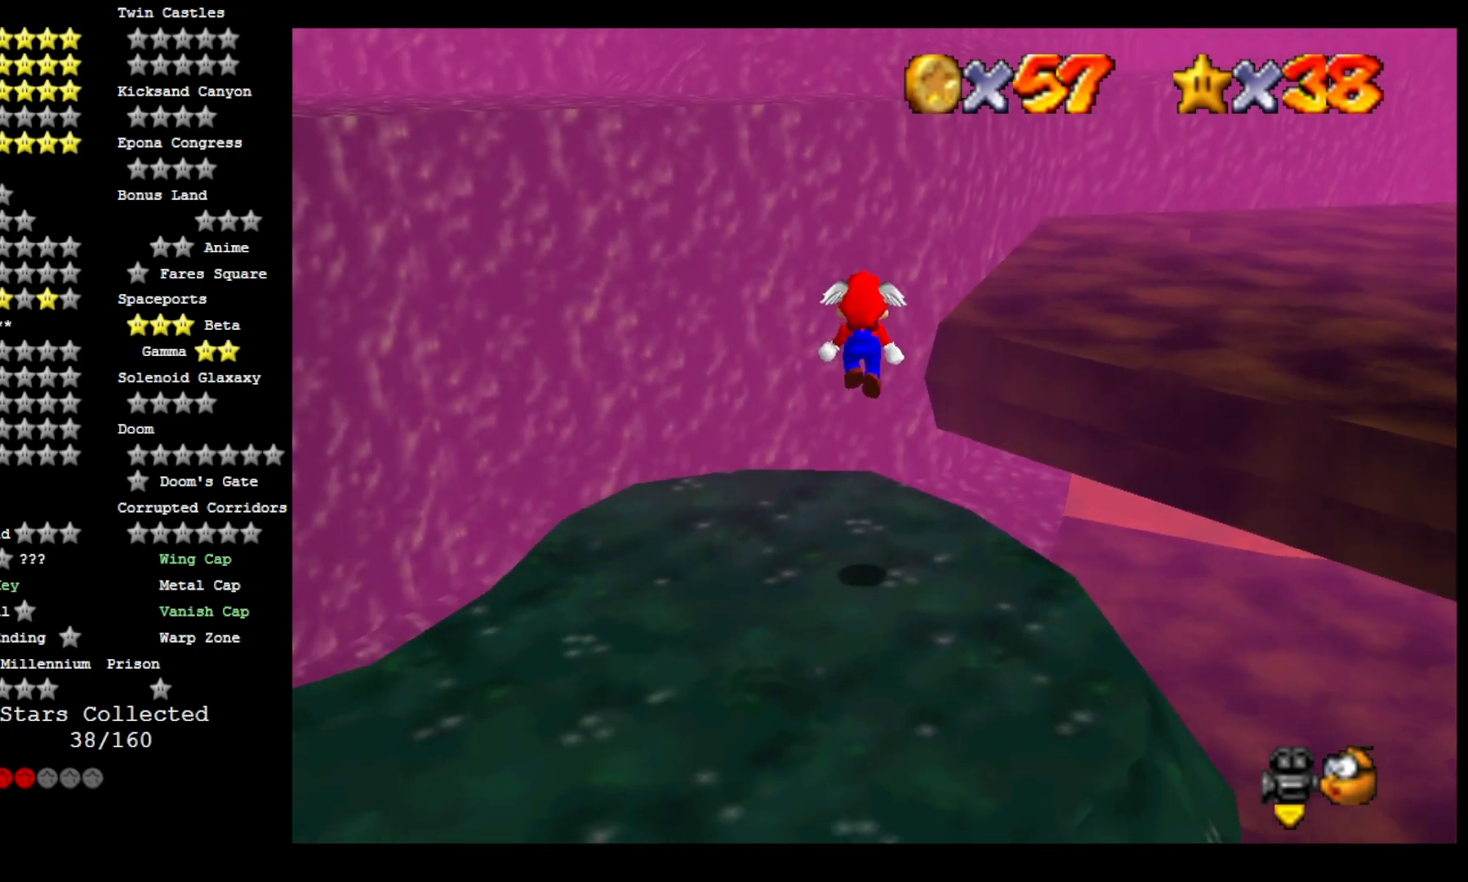
{"buttons": ["CROSS"], "left_stick": "up", "right_stick": "center", "events": [[367, "CROSS", "down"]]}
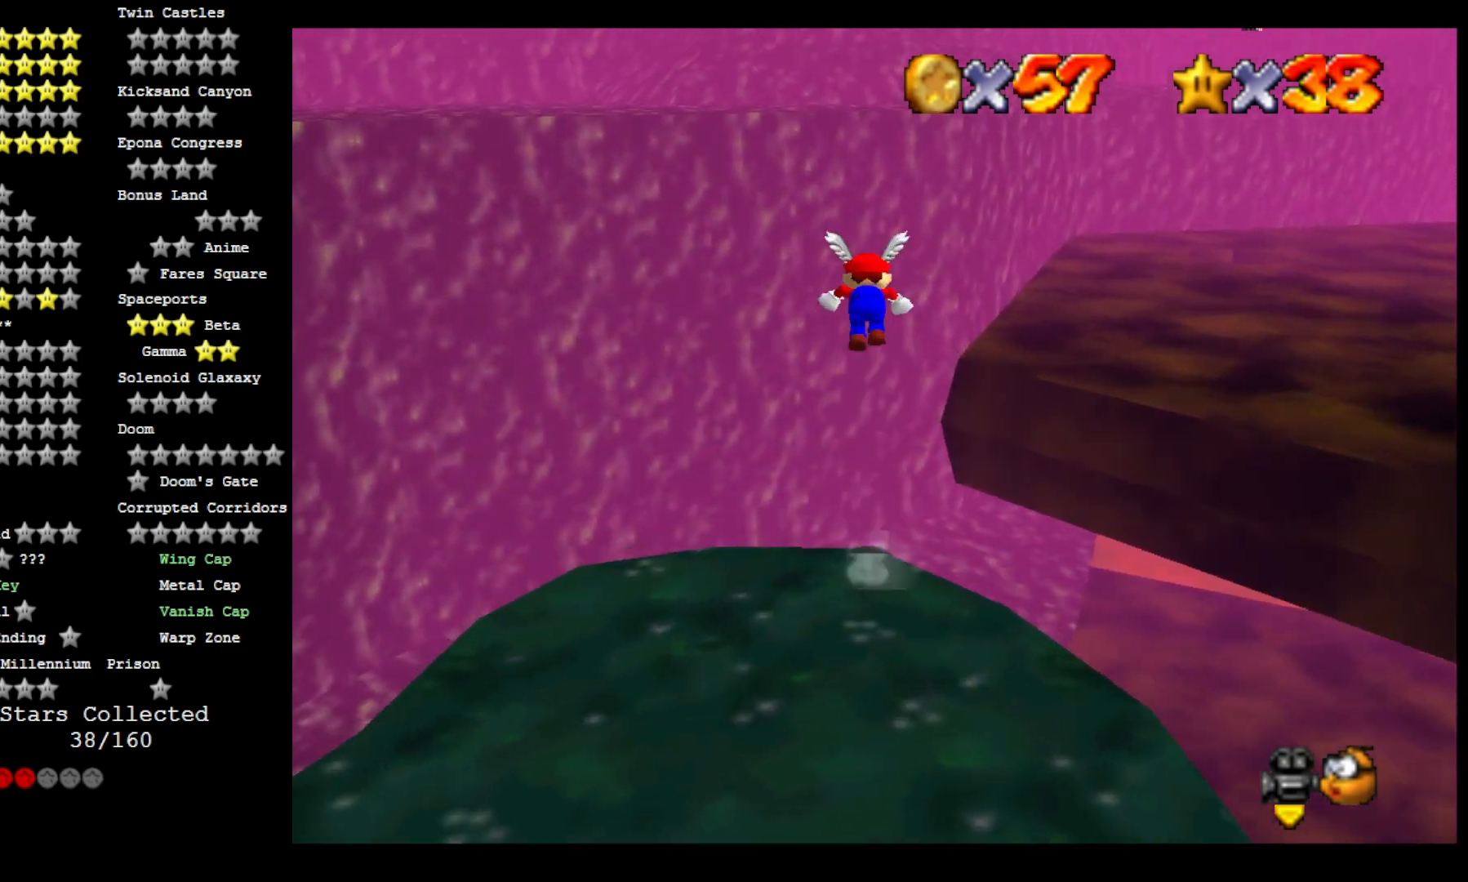
{"buttons": ["CROSS"], "left_stick": "up", "right_stick": "center", "events": []}
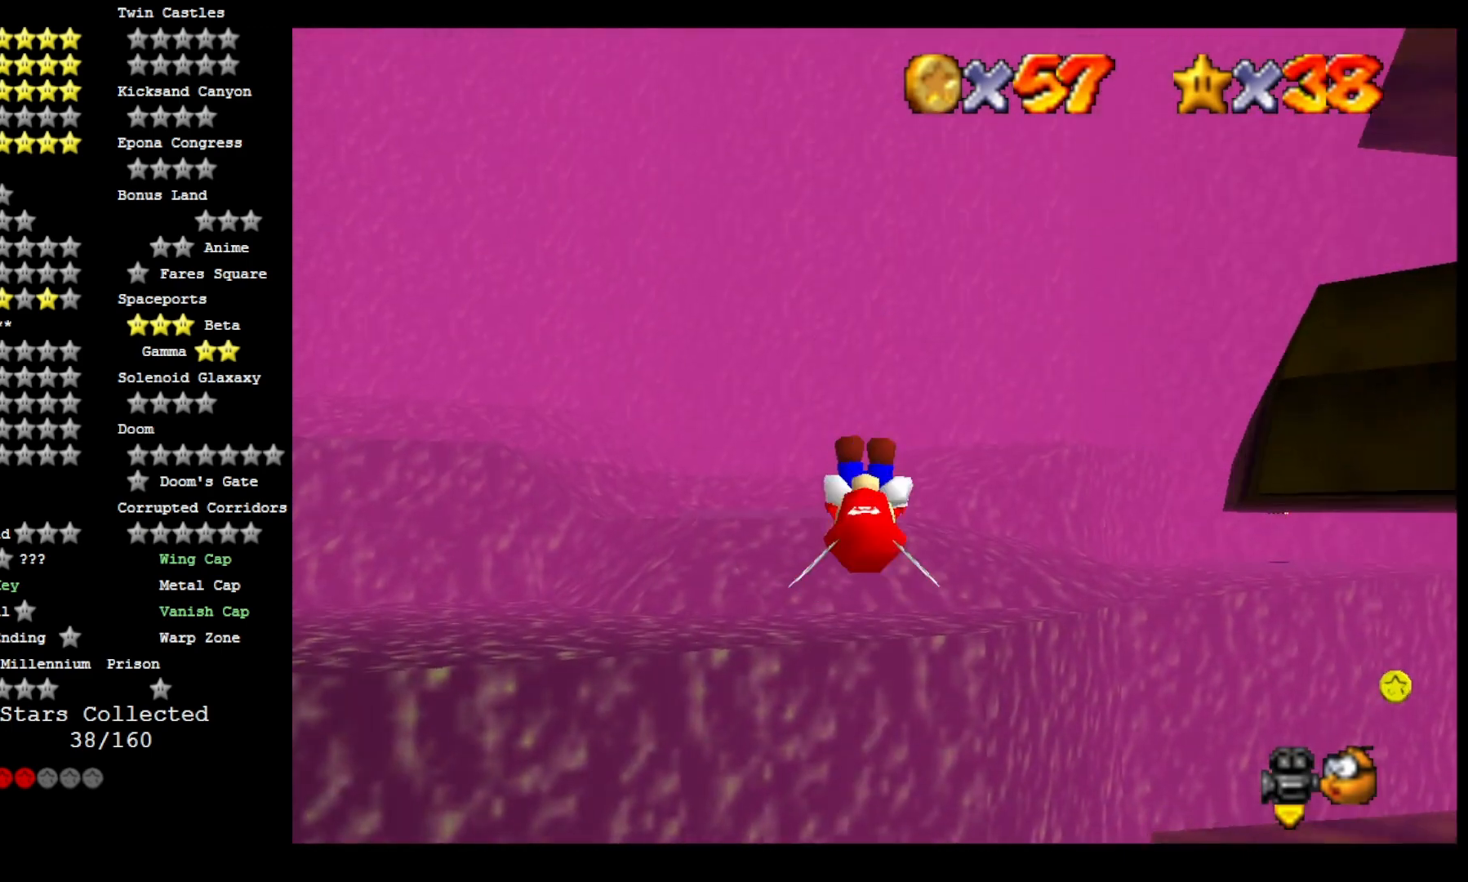
{"buttons": [], "left_stick": "up-right", "right_stick": "center", "events": [[200, "left_stick", "up-right"], [400, "CROSS", "up"]]}
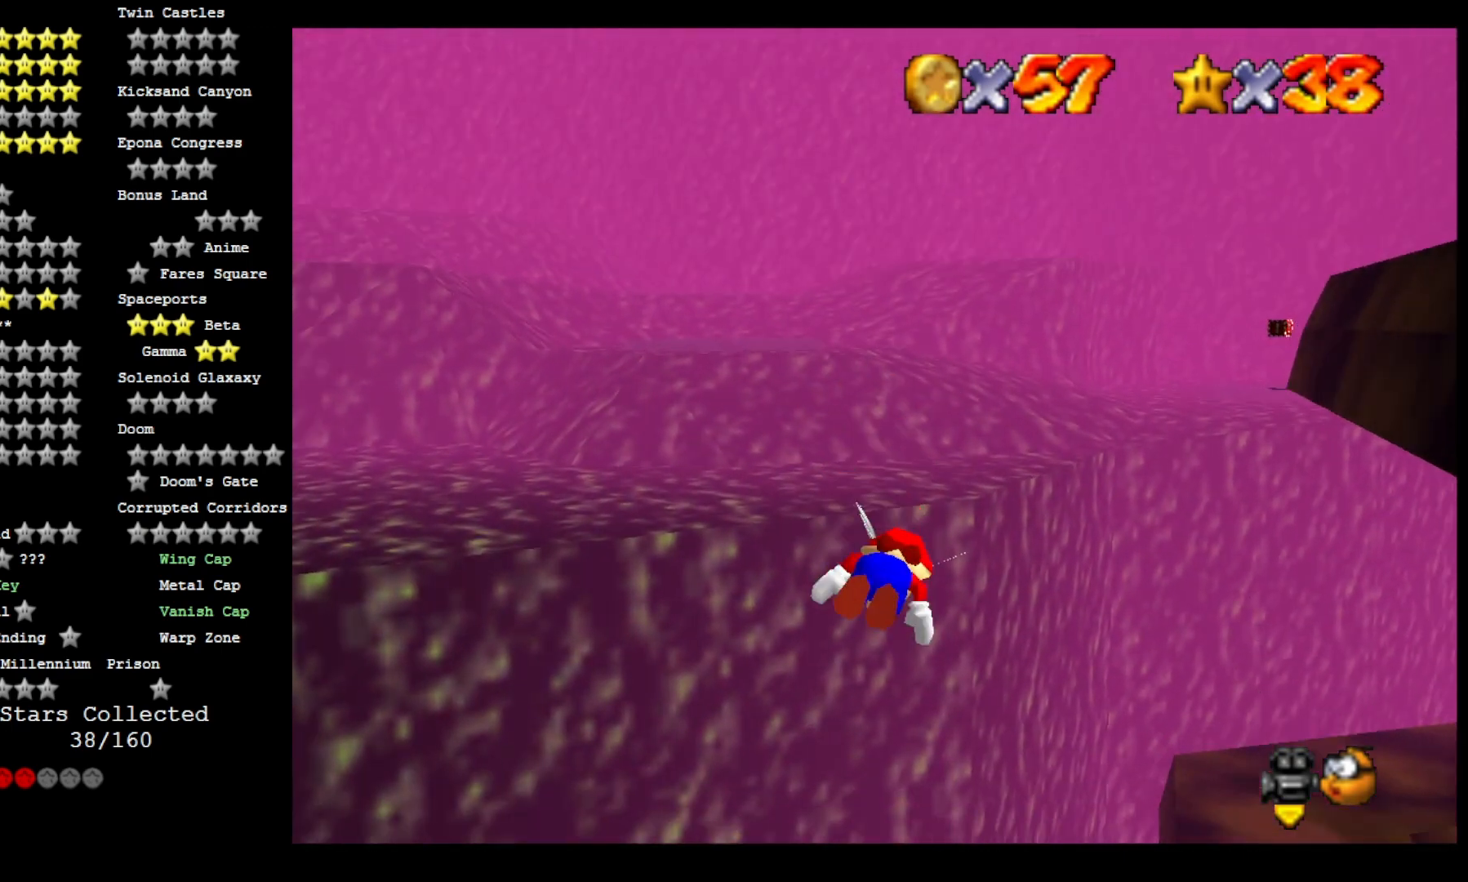
{"buttons": [], "left_stick": "center", "right_stick": "center", "events": [[267, "left_stick", "center"]]}
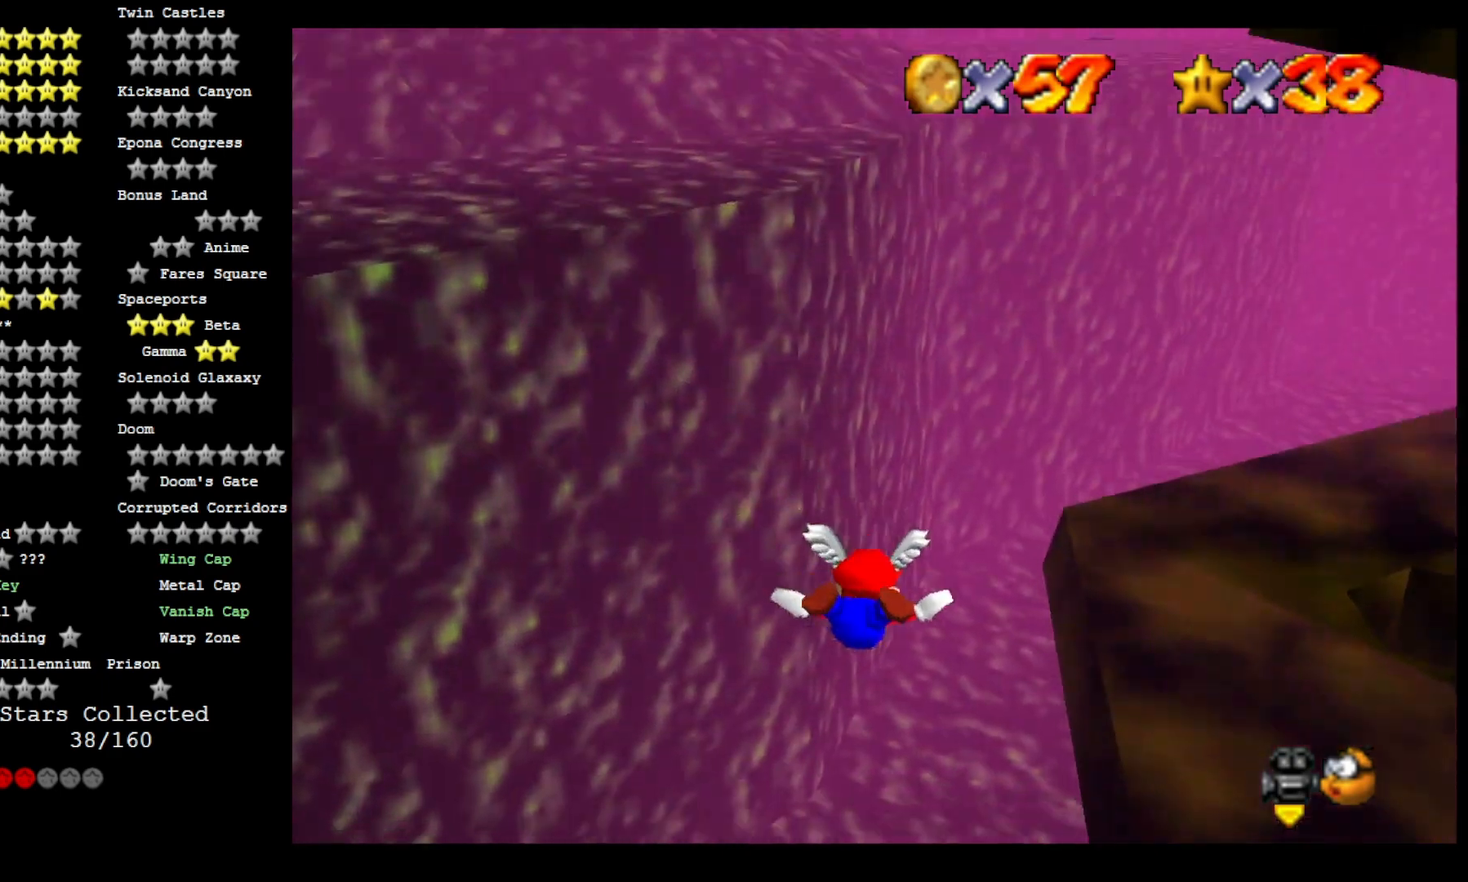
{"buttons": [], "left_stick": "down", "right_stick": "center", "events": [[133, "left_stick", "down"]]}
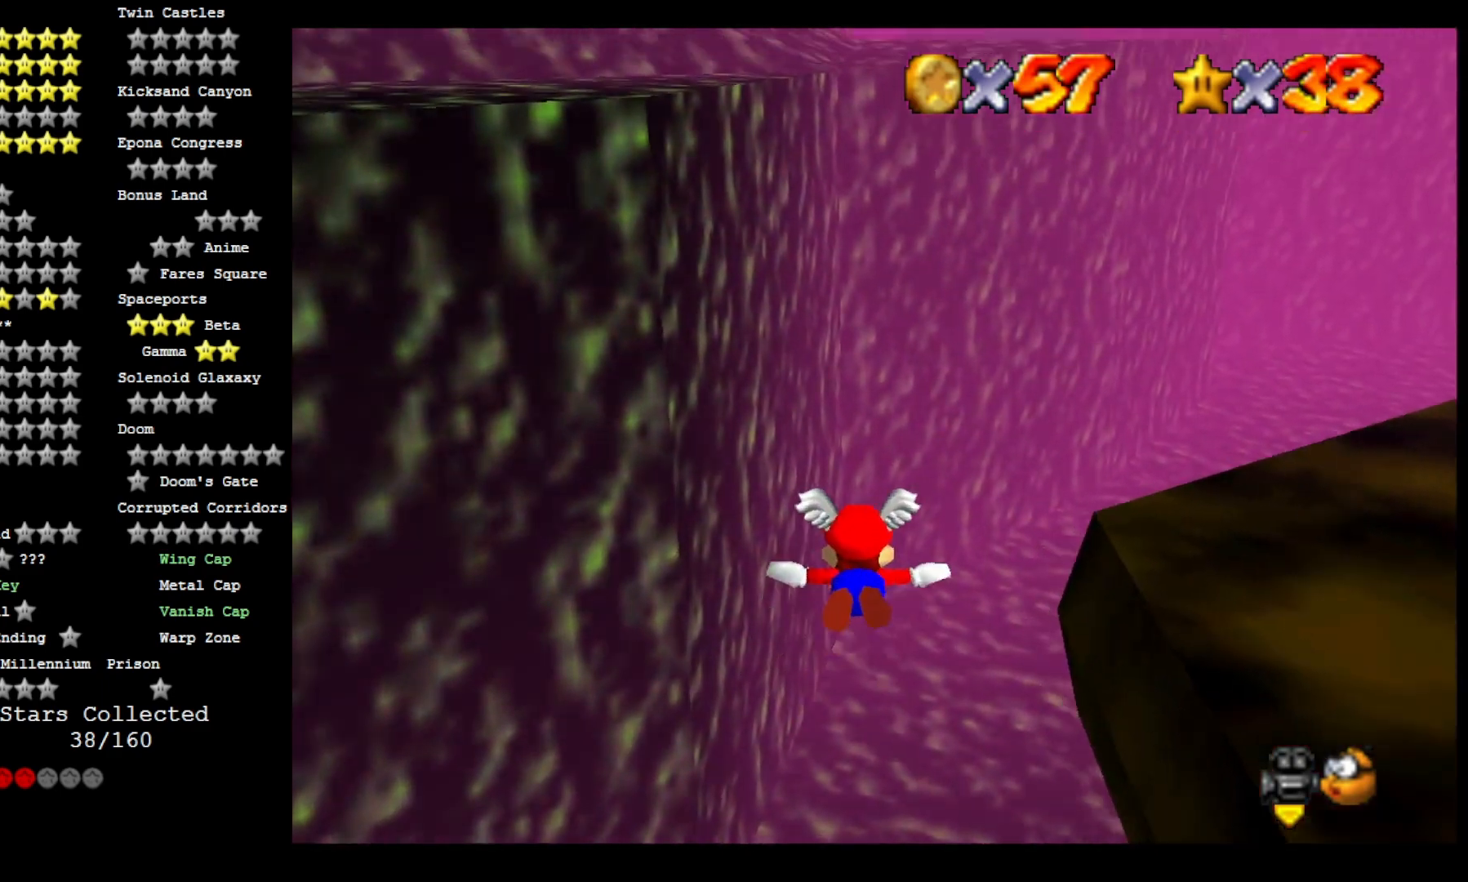
{"buttons": [], "left_stick": "right", "right_stick": "center", "events": [[200, "left_stick", "right"], [300, "left_stick", "center"], [433, "left_stick", "right"]]}
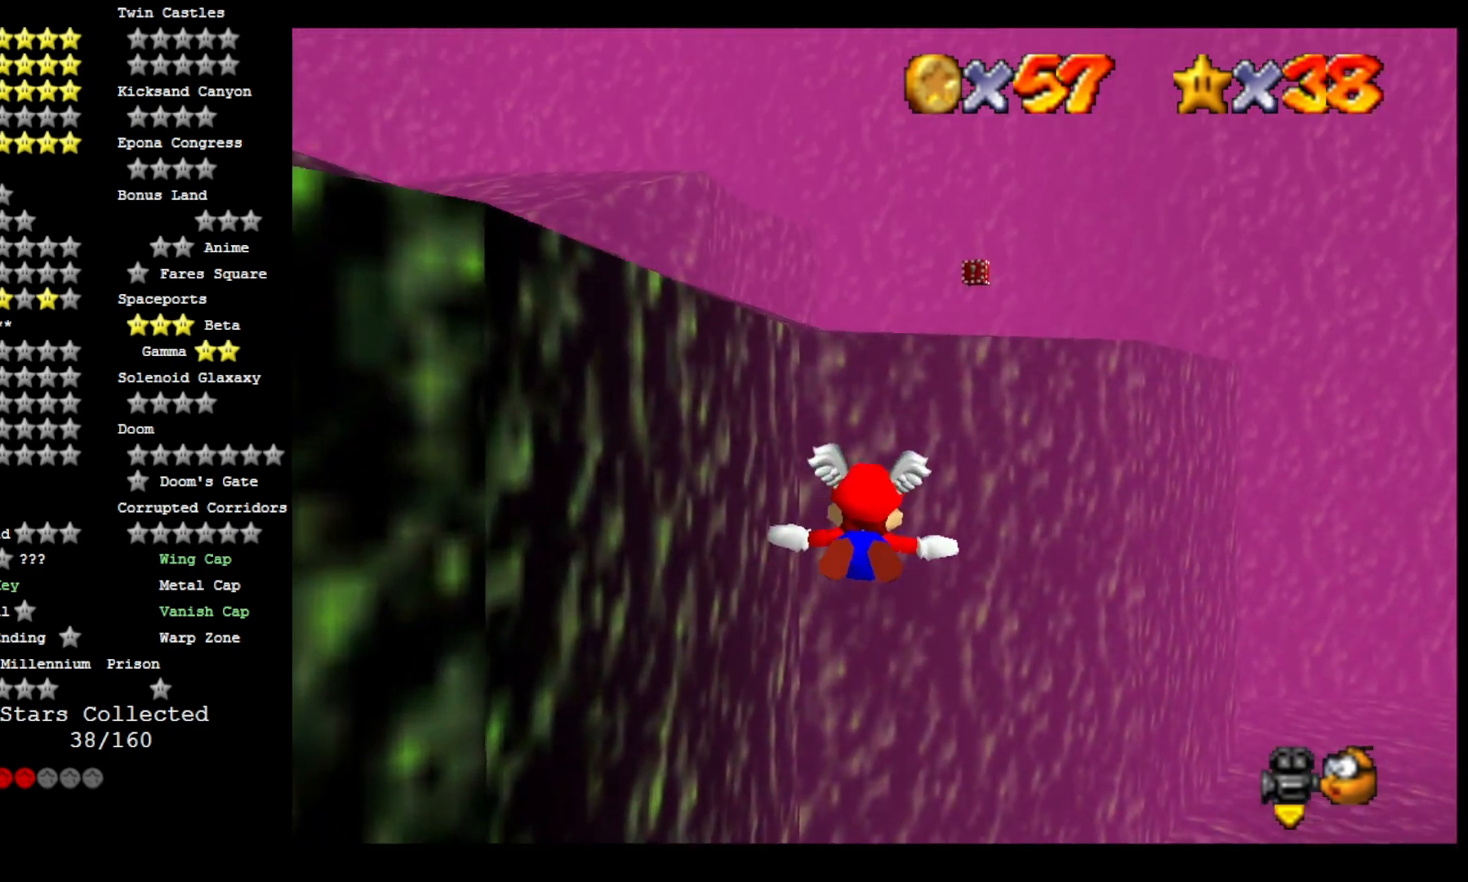
{"buttons": [], "left_stick": "up", "right_stick": "center", "events": [[133, "left_stick", "center"], [433, "left_stick", "up"]]}